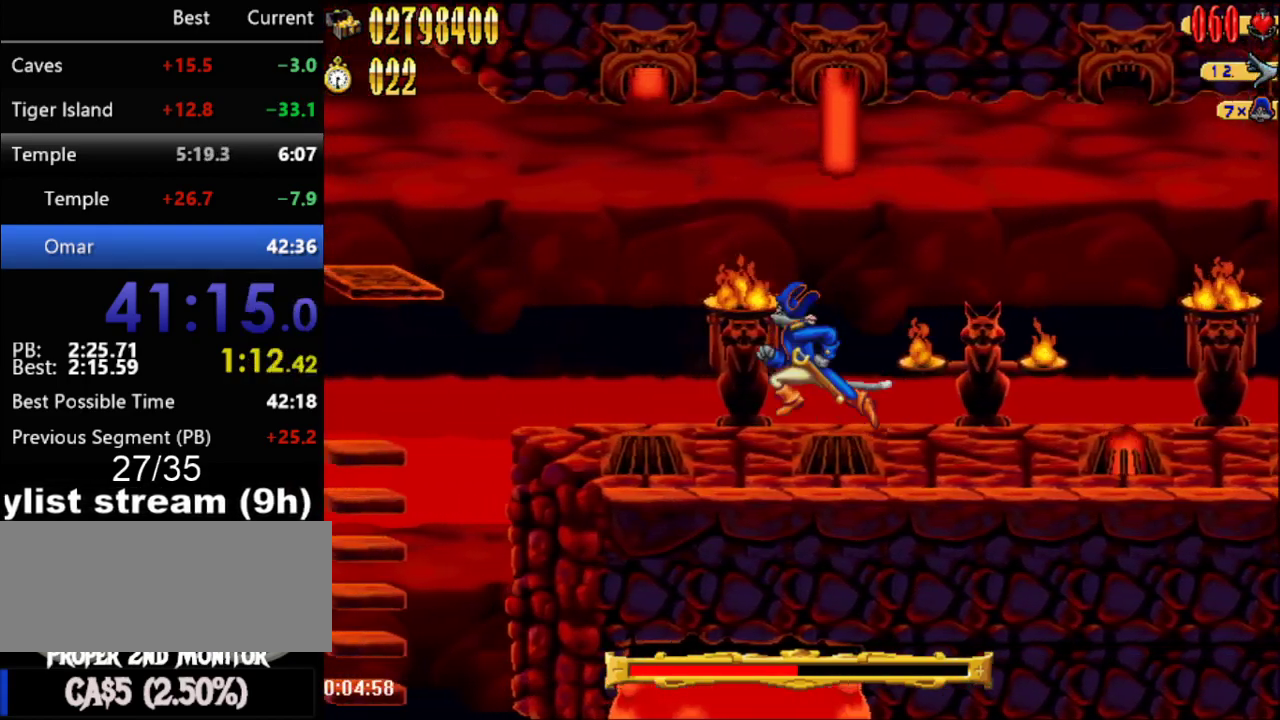
Gameplay with a controller (Nintendo layout); each line is a JSON object with the inputs held at the frame after it. "events" lists button and stick changes between this image and that frame as [ms after this image, input, new state], when the widget could be followed in between. Not read: L1 L3 R3.
{"buttons": [], "events": [[300, "DPAD_LEFT", "up"]]}
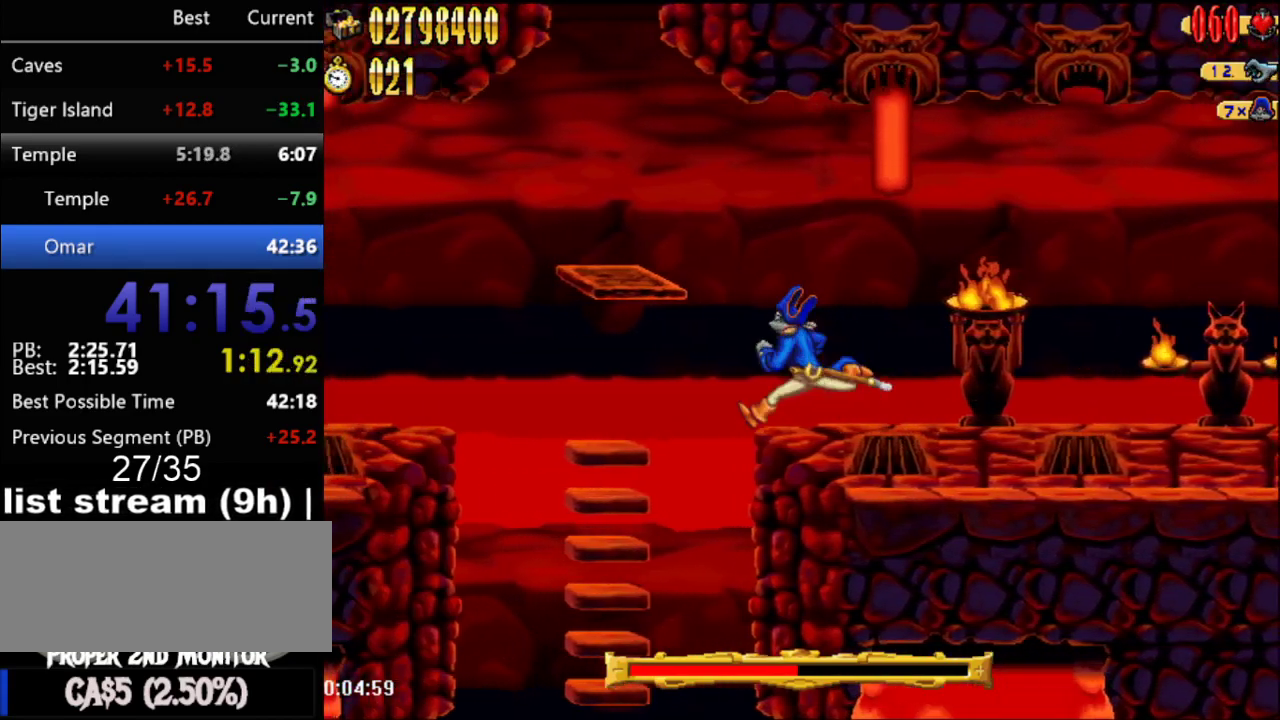
{"buttons": [], "events": [[250, "DPAD_LEFT", "down"], [333, "DPAD_LEFT", "up"]]}
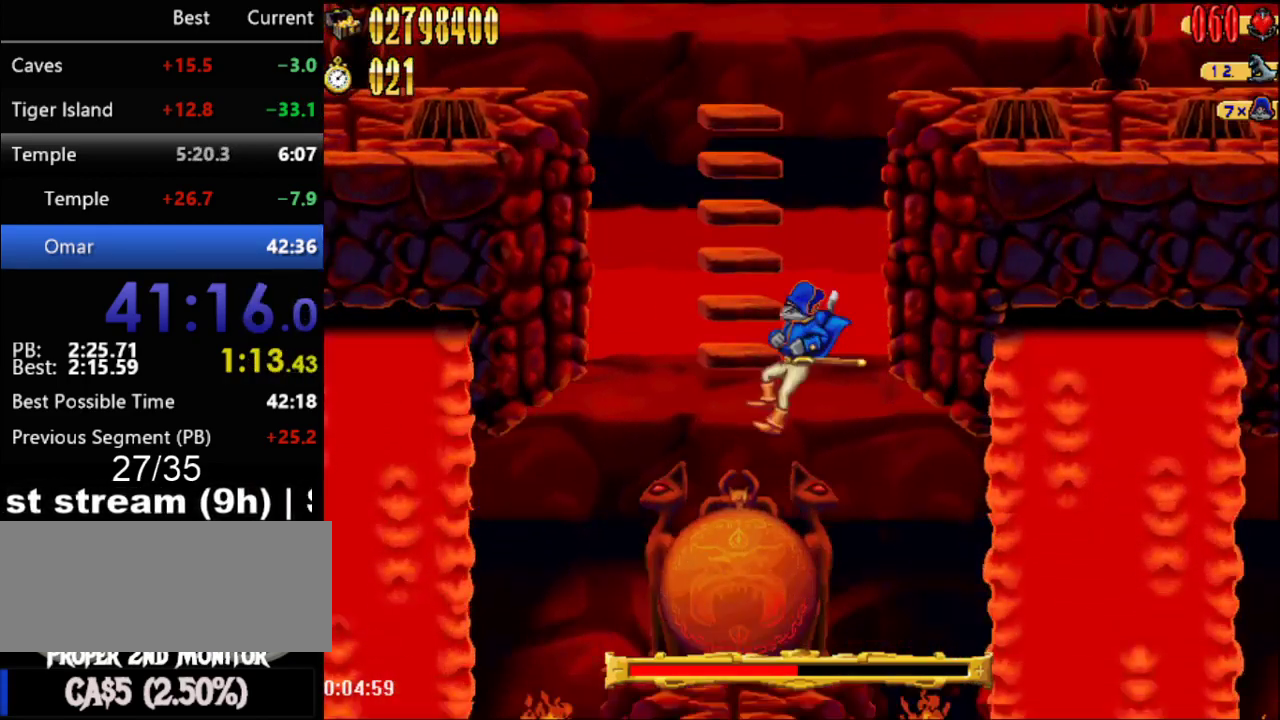
{"buttons": ["B"], "events": [[250, "DPAD_UP", "down"], [433, "DPAD_UP", "up"], [483, "B", "down"]]}
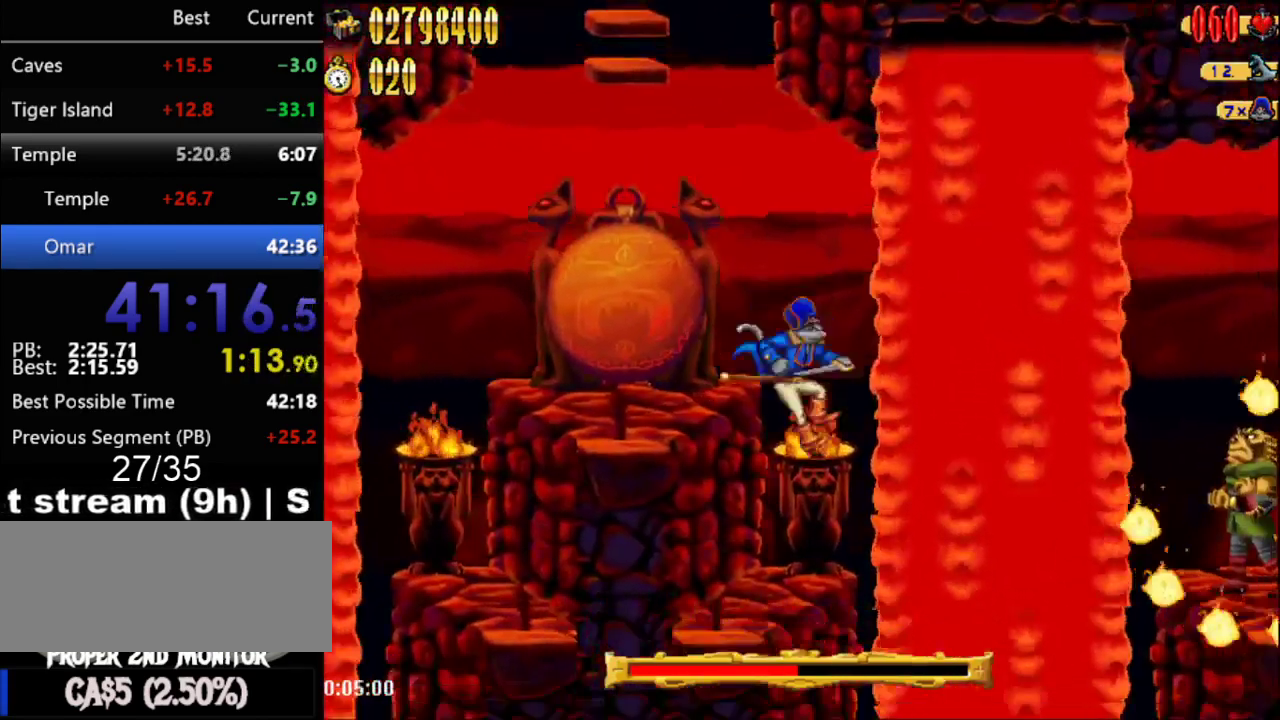
{"buttons": [], "events": [[83, "B", "up"], [300, "B", "down"], [433, "B", "up"]]}
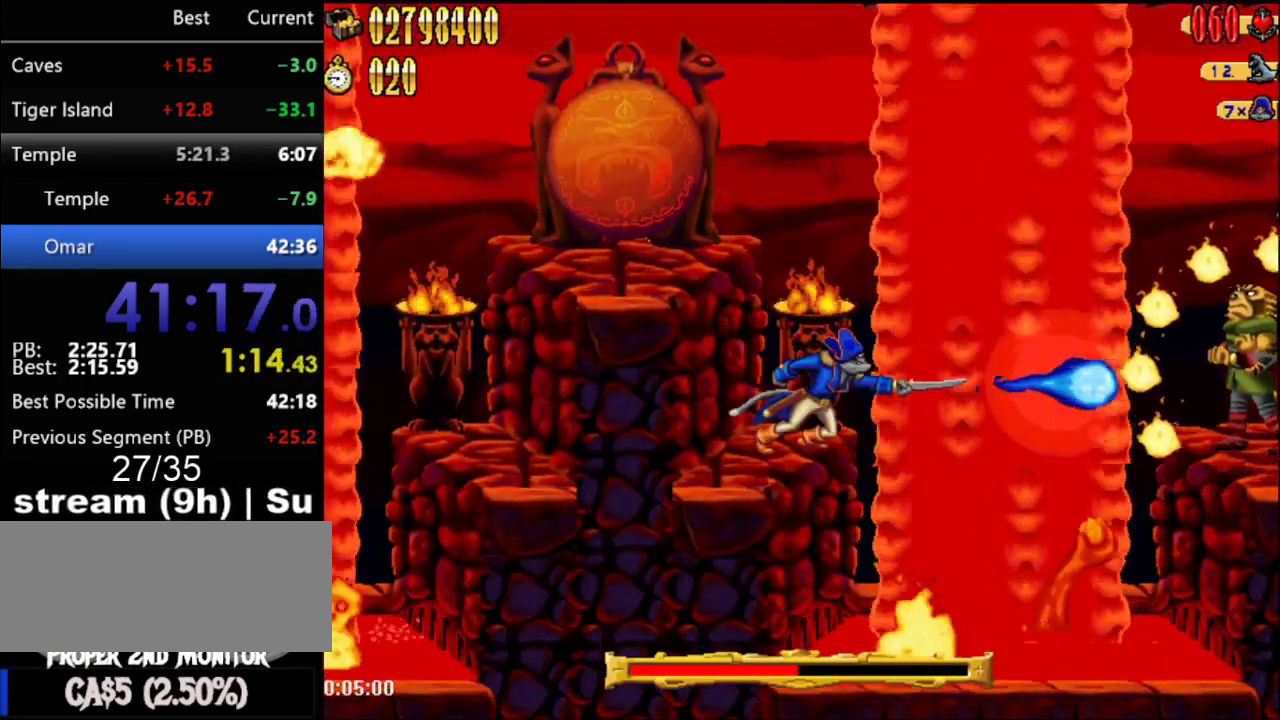
{"buttons": ["A"], "events": [[183, "A", "down"], [267, "DPAD_LEFT", "down"], [400, "DPAD_LEFT", "up"]]}
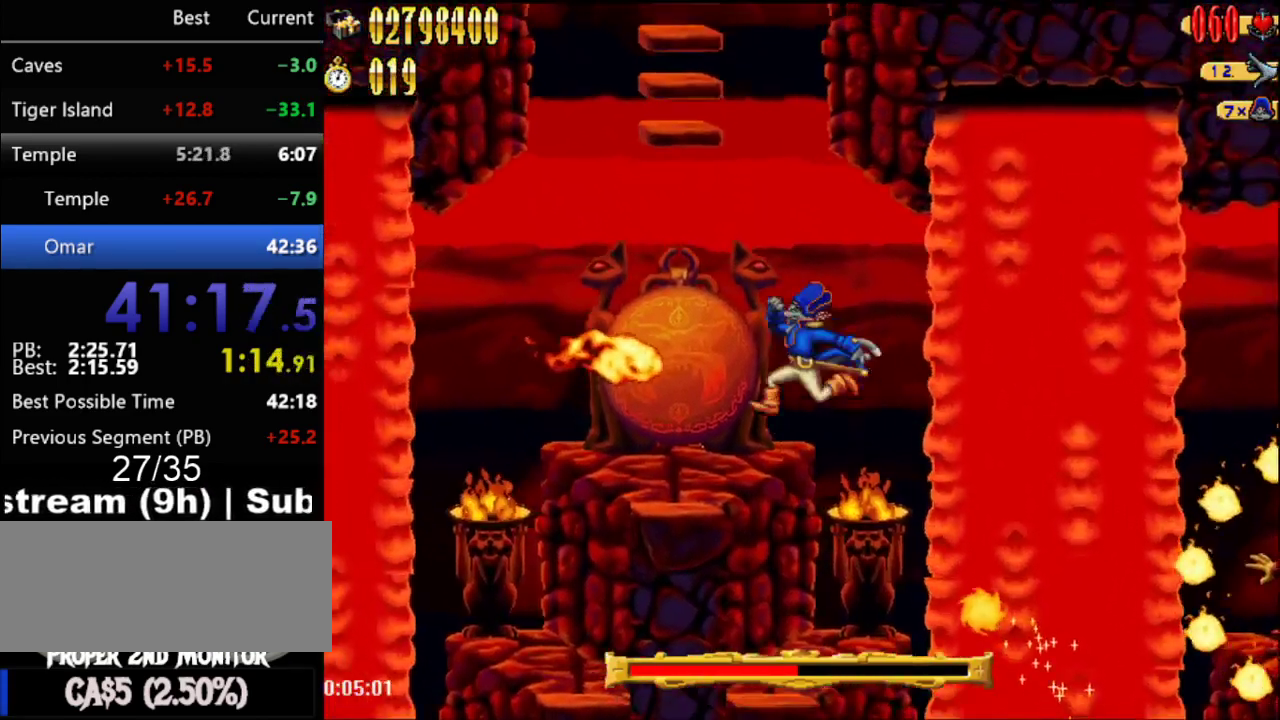
{"buttons": [], "events": [[50, "A", "up"], [150, "DPAD_LEFT", "down"], [250, "DPAD_LEFT", "up"]]}
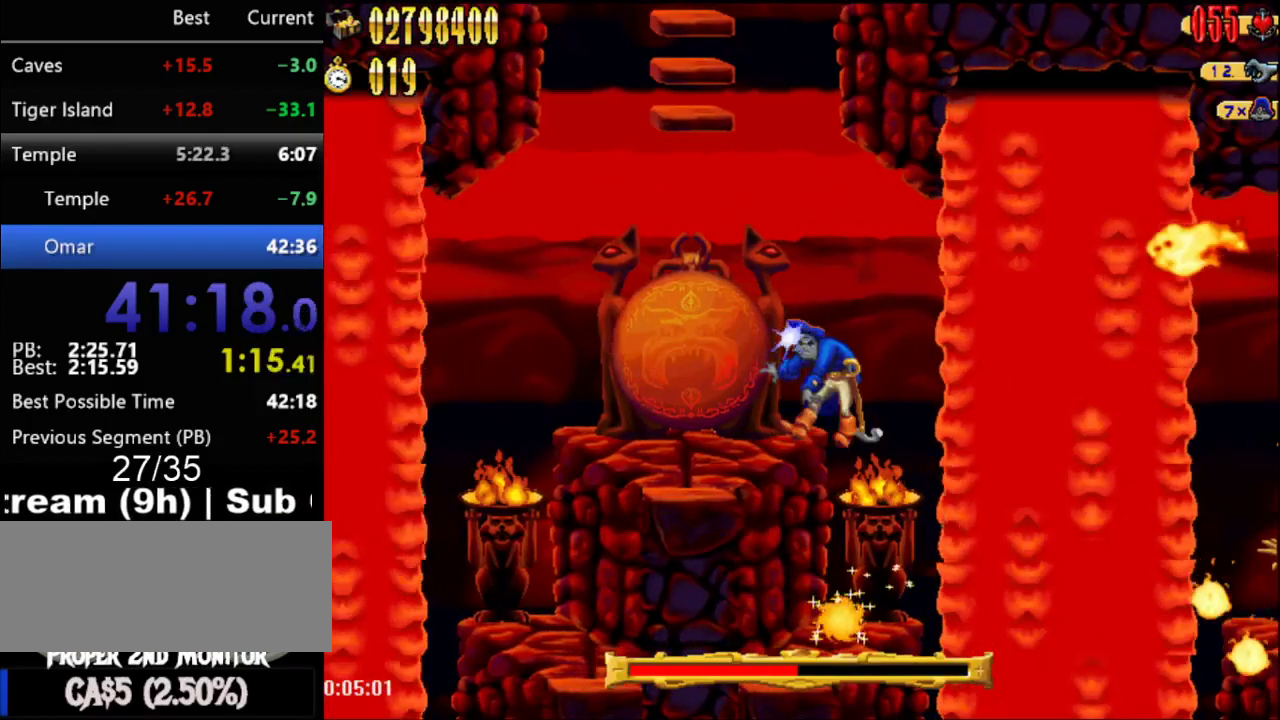
{"buttons": ["DPAD_UP"], "events": [[367, "DPAD_UP", "down"]]}
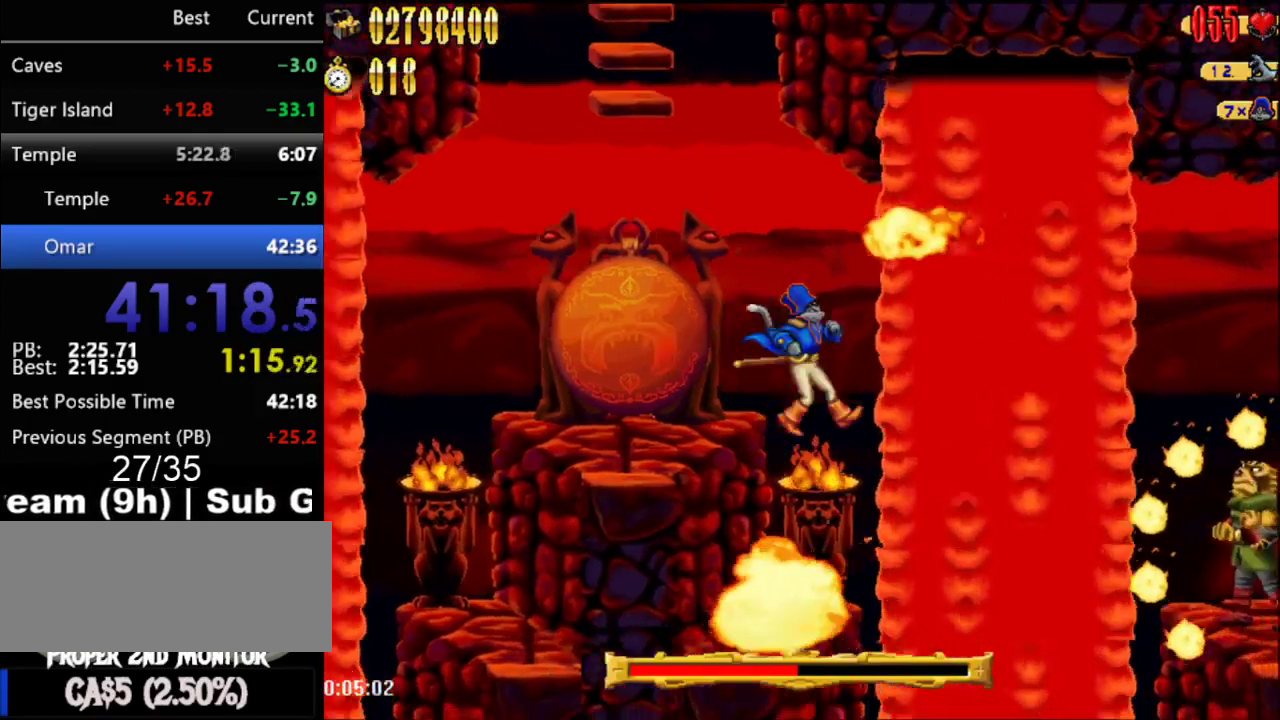
{"buttons": [], "events": [[33, "DPAD_RIGHT", "down"], [33, "DPAD_UP", "up"], [83, "DPAD_RIGHT", "up"]]}
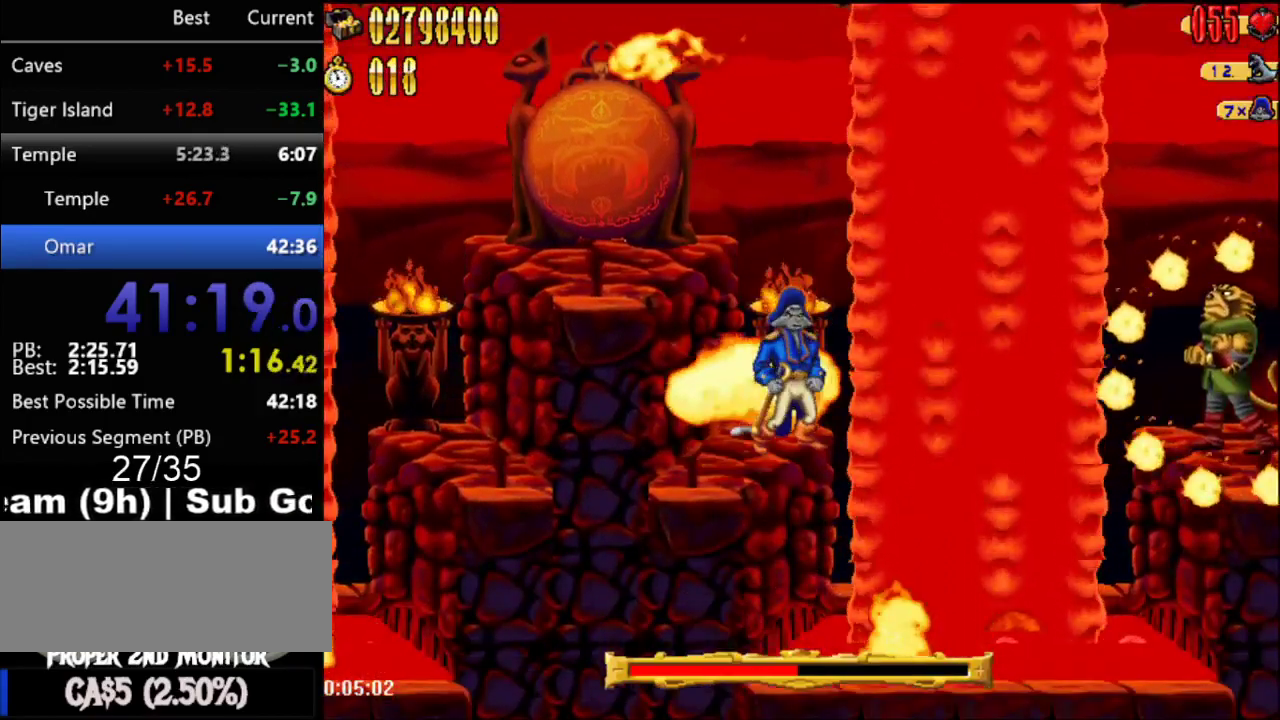
{"buttons": [], "events": [[333, "B", "down"], [400, "B", "up"]]}
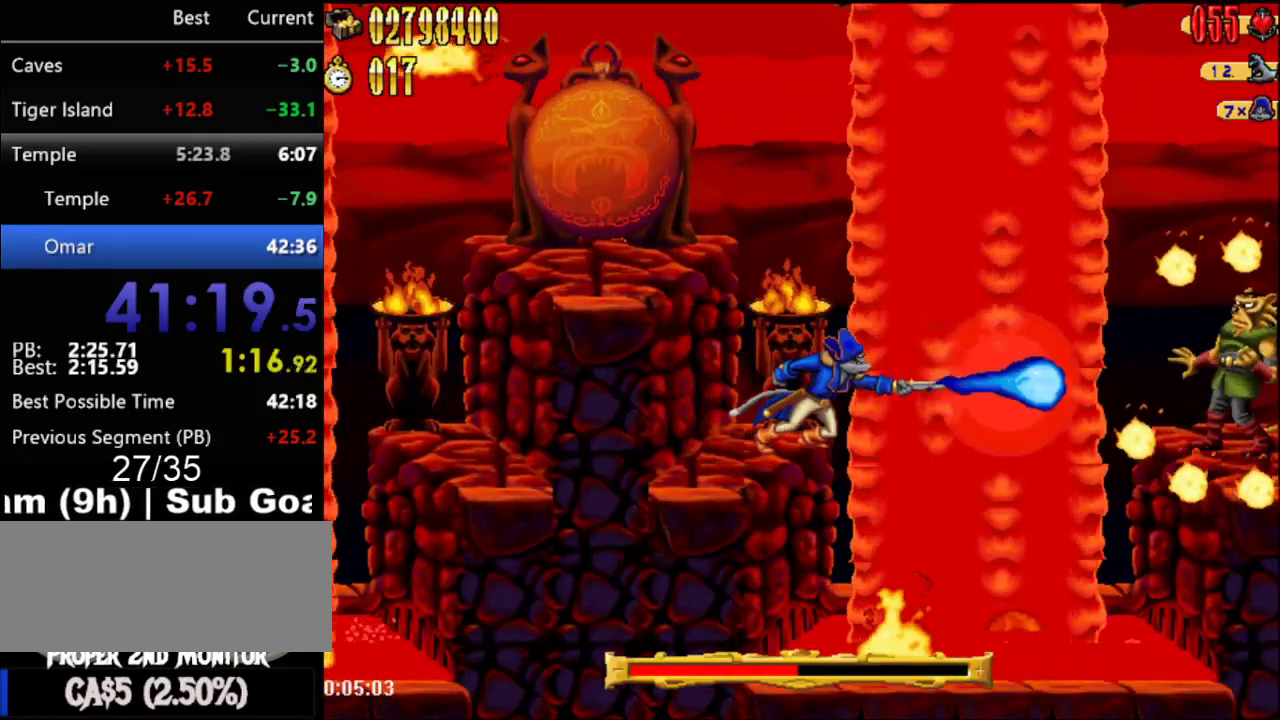
{"buttons": ["A", "DPAD_LEFT"], "events": [[250, "A", "down"], [333, "DPAD_LEFT", "down"]]}
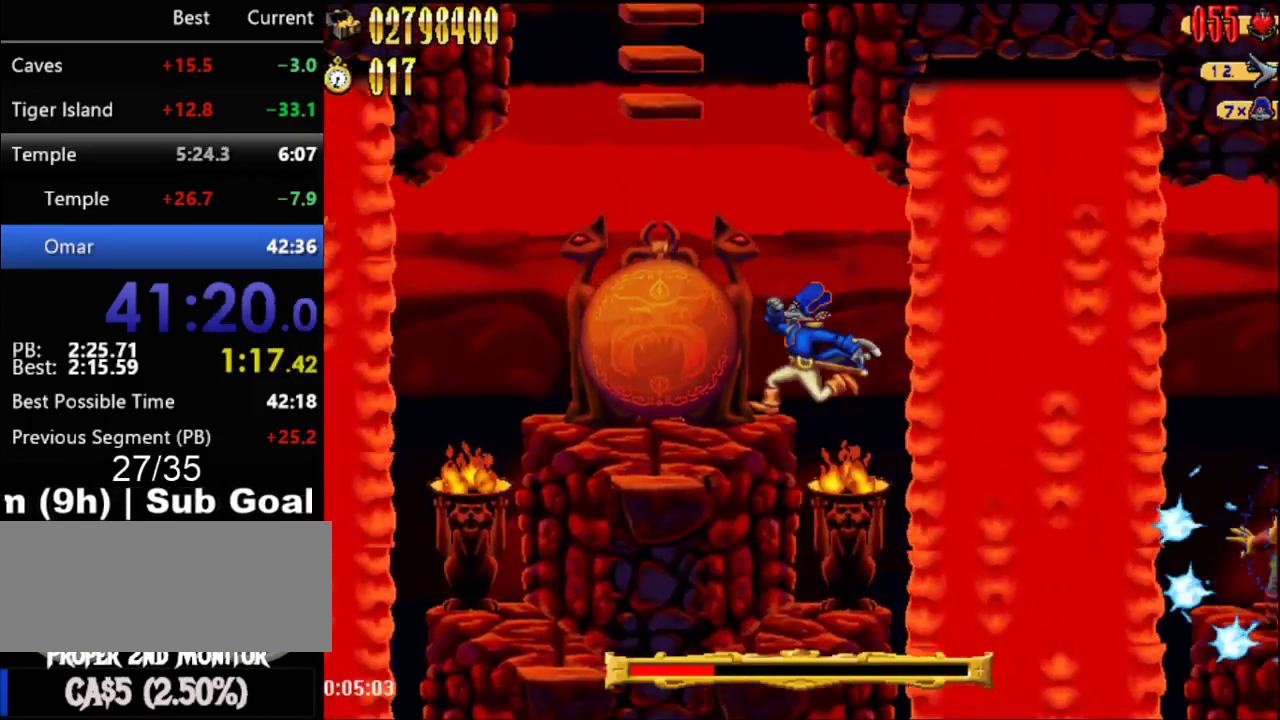
{"buttons": ["A"], "events": [[83, "A", "up"], [183, "DPAD_LEFT", "up"], [283, "A", "down"], [400, "DPAD_LEFT", "down"], [483, "DPAD_LEFT", "up"]]}
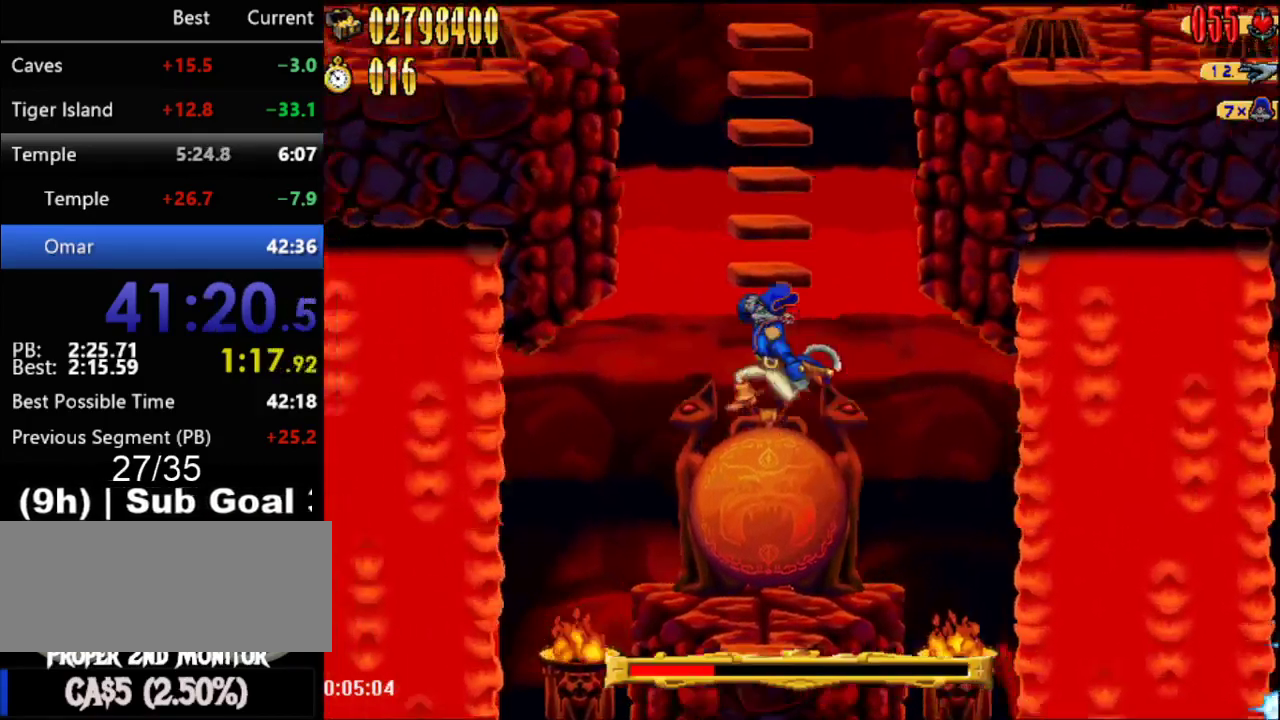
{"buttons": [], "events": [[50, "A", "up"], [183, "A", "down"], [433, "A", "up"], [433, "DPAD_UP", "down"], [483, "DPAD_UP", "up"]]}
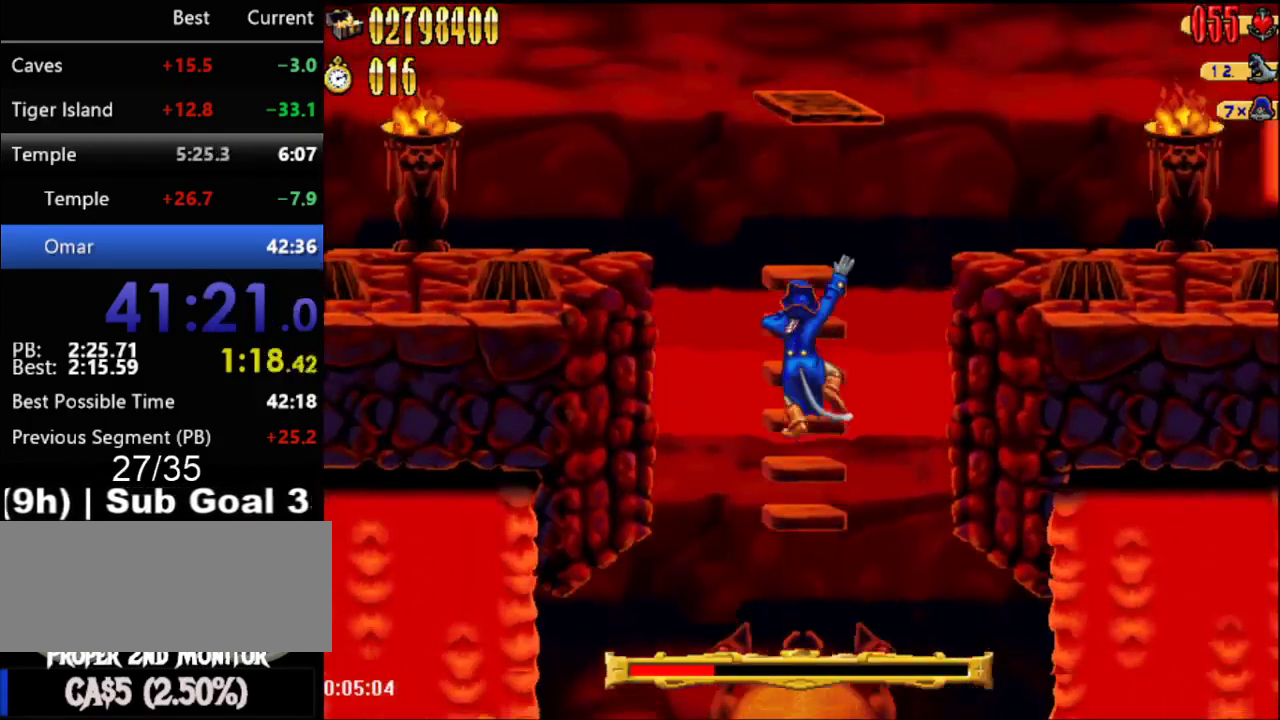
{"buttons": ["DPAD_LEFT"], "events": [[50, "DPAD_LEFT", "down"], [83, "A", "down"], [483, "A", "up"]]}
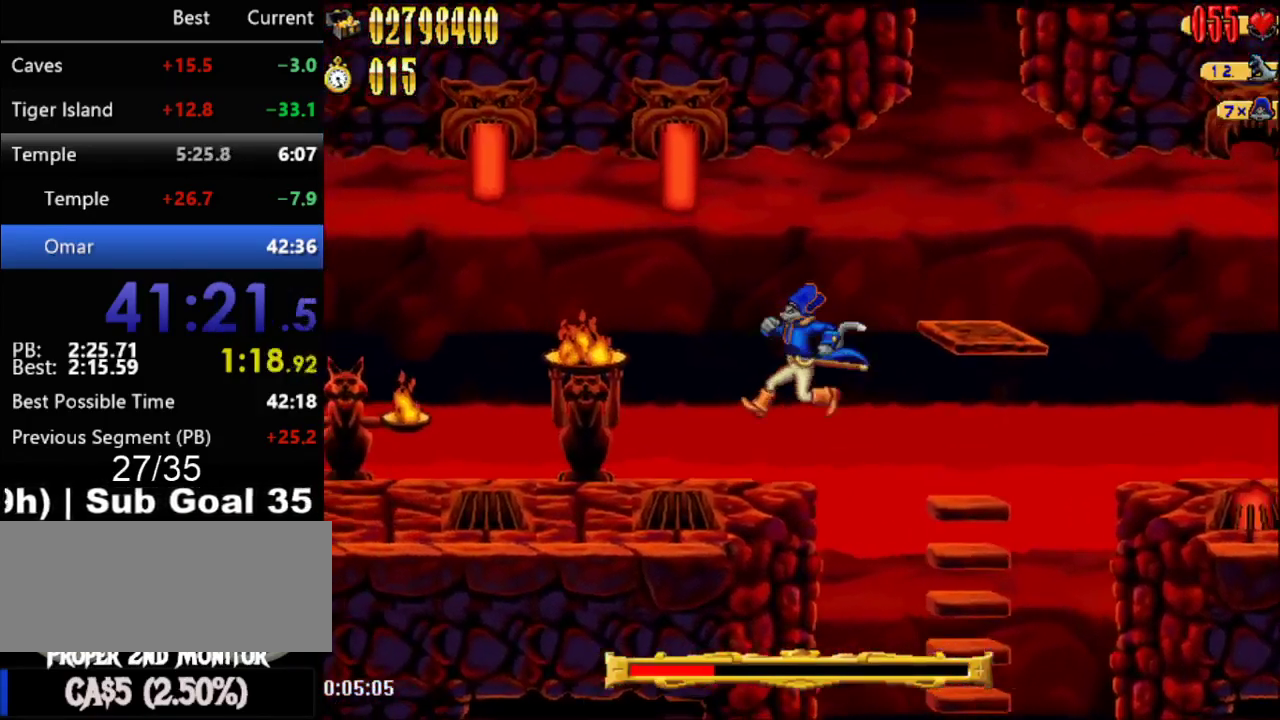
{"buttons": [], "events": [[117, "DPAD_LEFT", "up"]]}
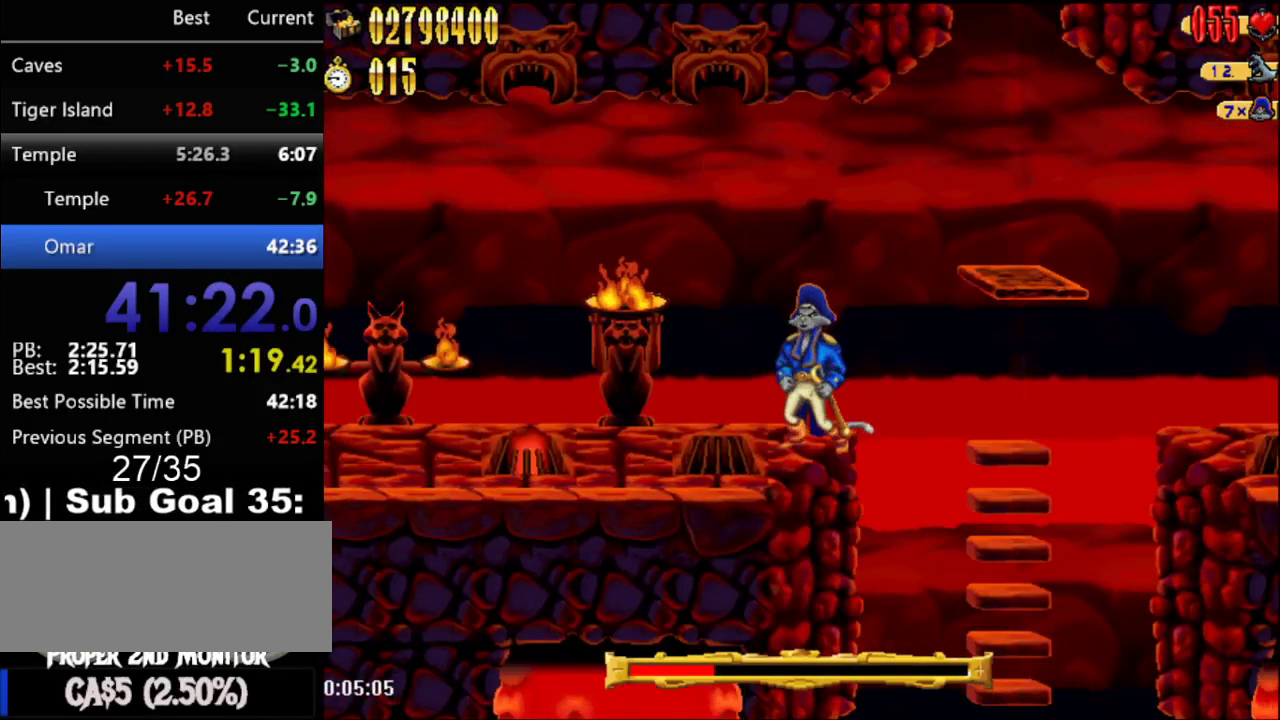
{"buttons": ["DPAD_LEFT"], "events": [[333, "DPAD_LEFT", "down"]]}
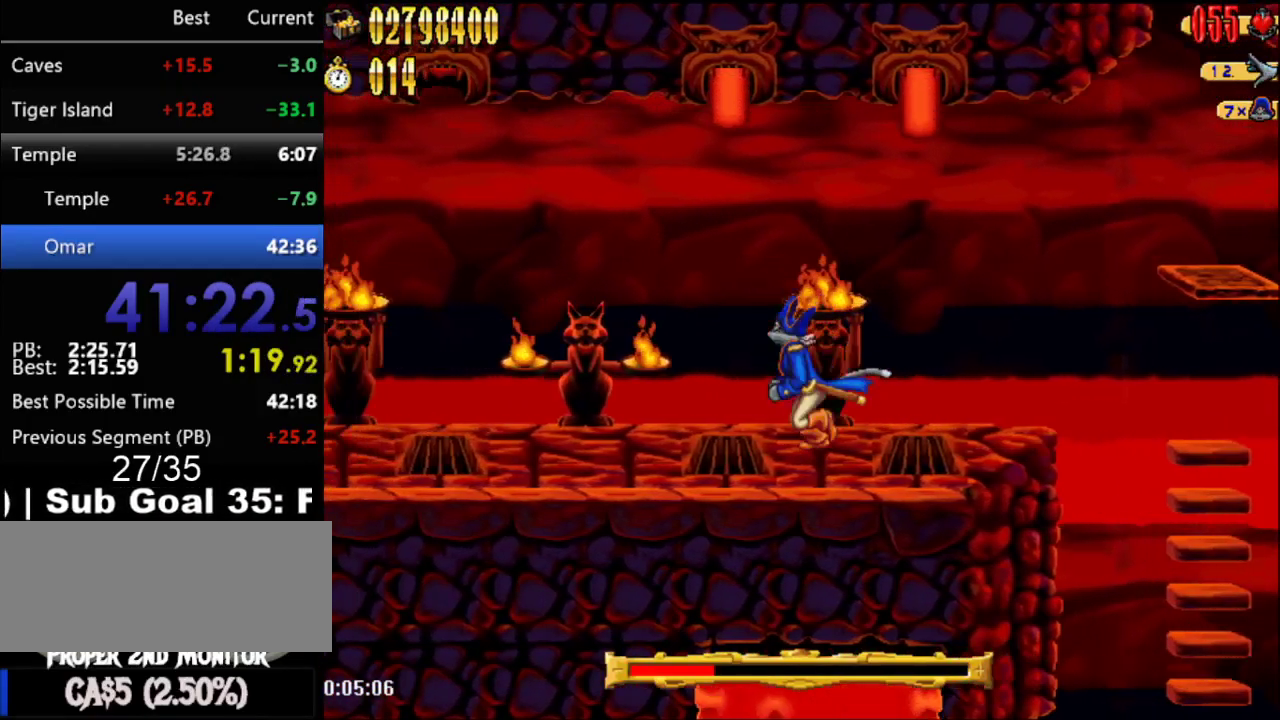
{"buttons": ["DPAD_LEFT"], "events": []}
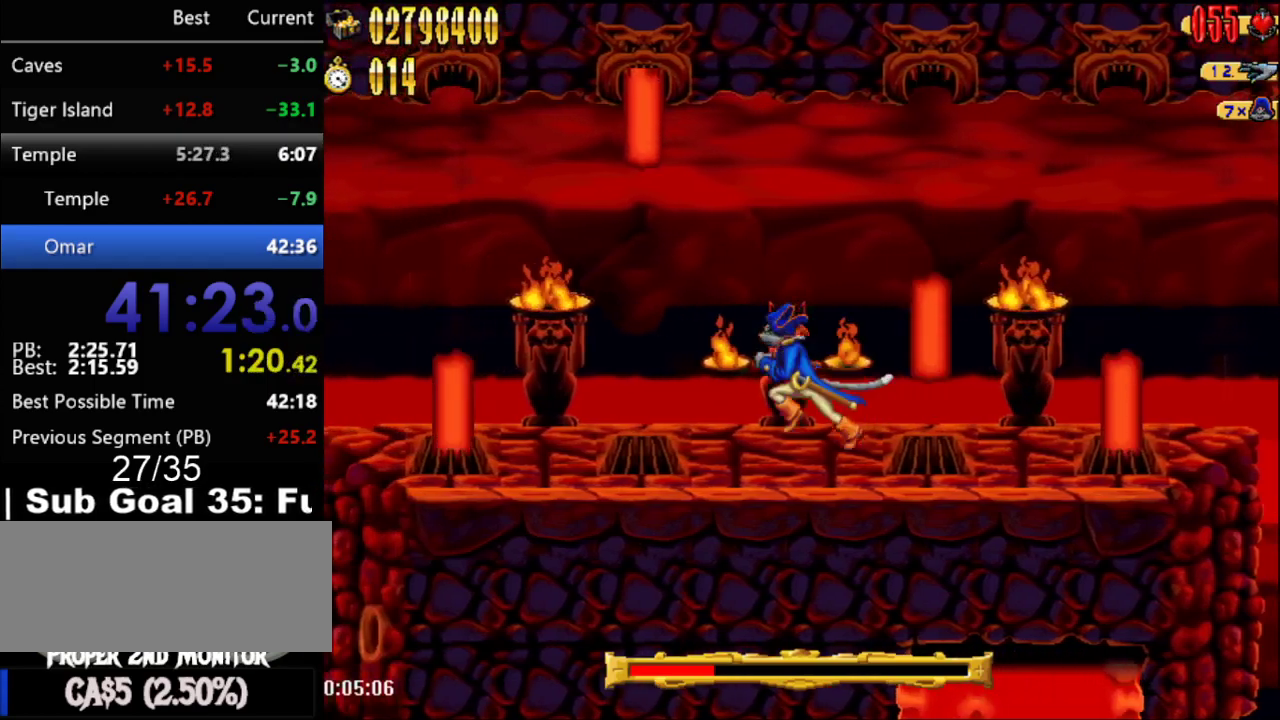
{"buttons": ["DPAD_LEFT"], "events": [[117, "DPAD_LEFT", "up"], [400, "DPAD_LEFT", "down"]]}
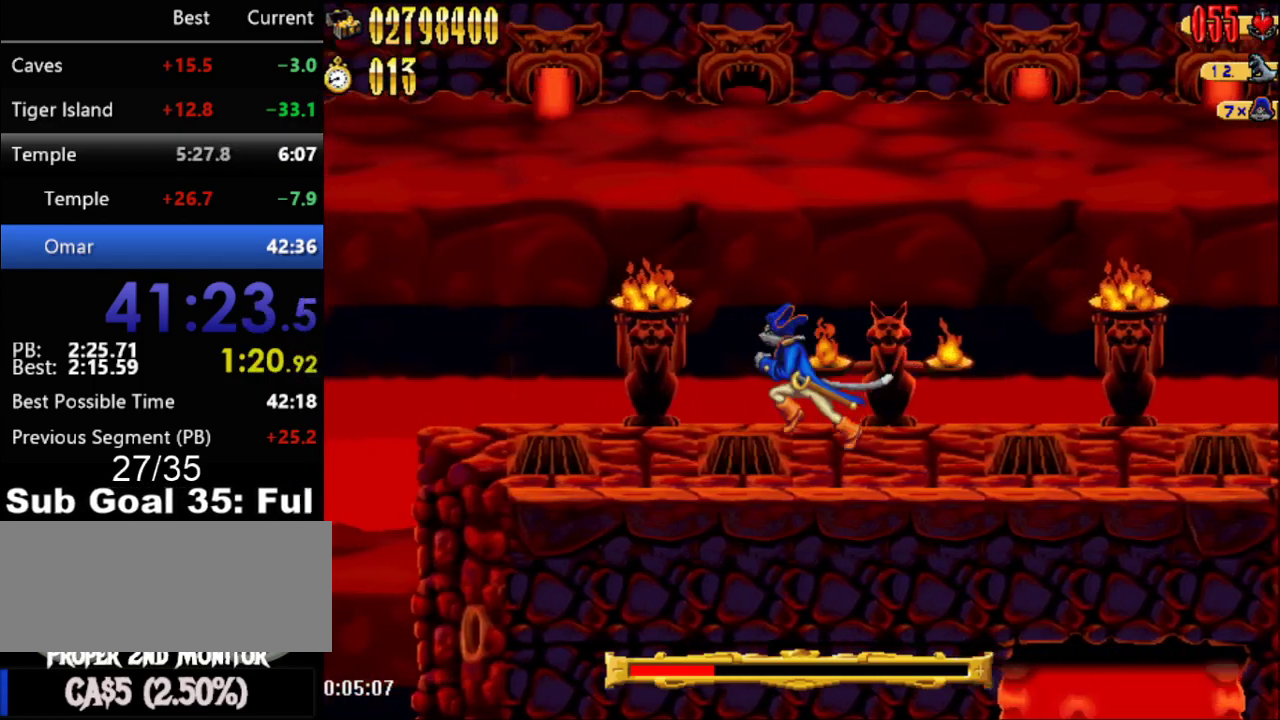
{"buttons": [], "events": [[433, "DPAD_LEFT", "up"]]}
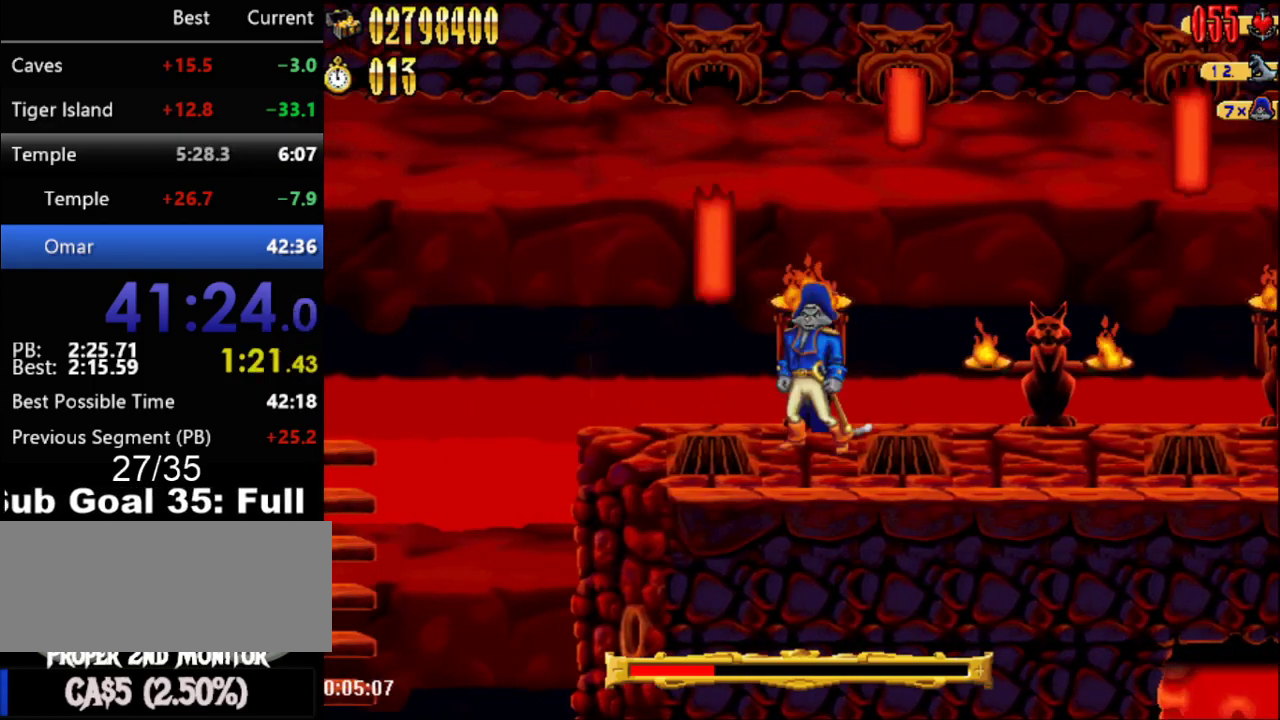
{"buttons": ["DPAD_LEFT"], "events": [[83, "DPAD_LEFT", "down"]]}
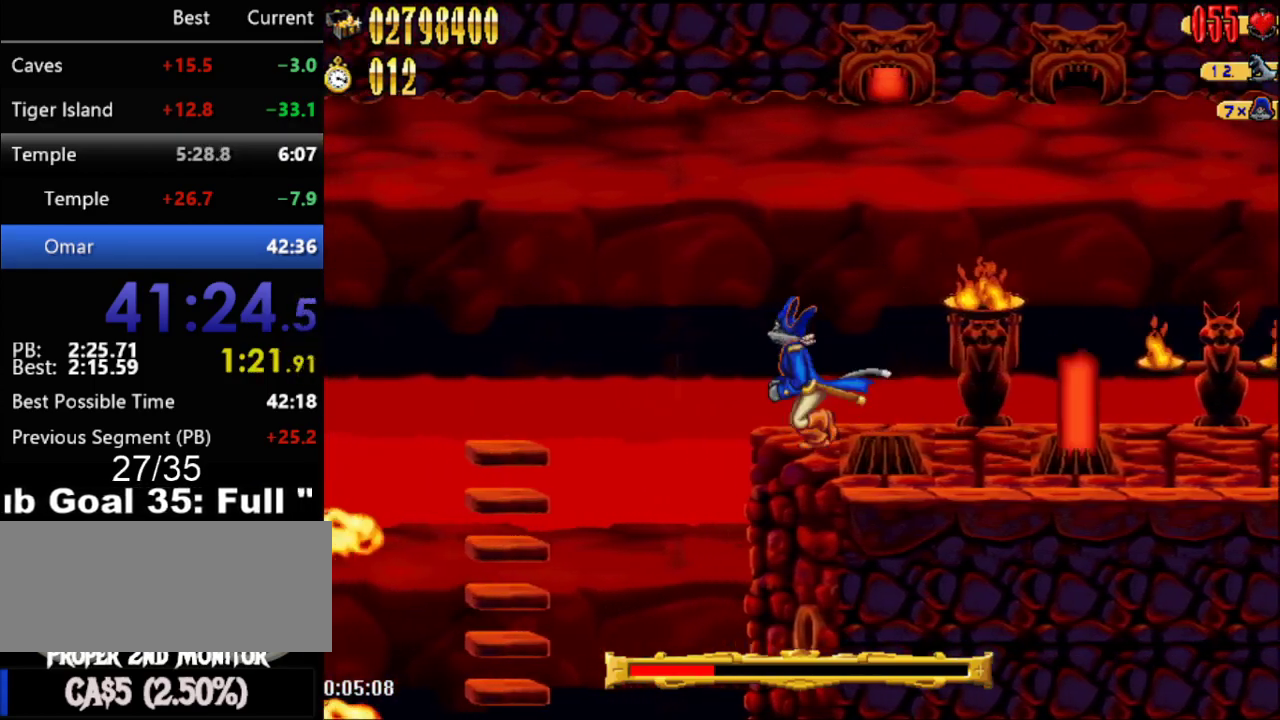
{"buttons": ["DPAD_LEFT"], "events": [[83, "A", "down"], [283, "A", "up"]]}
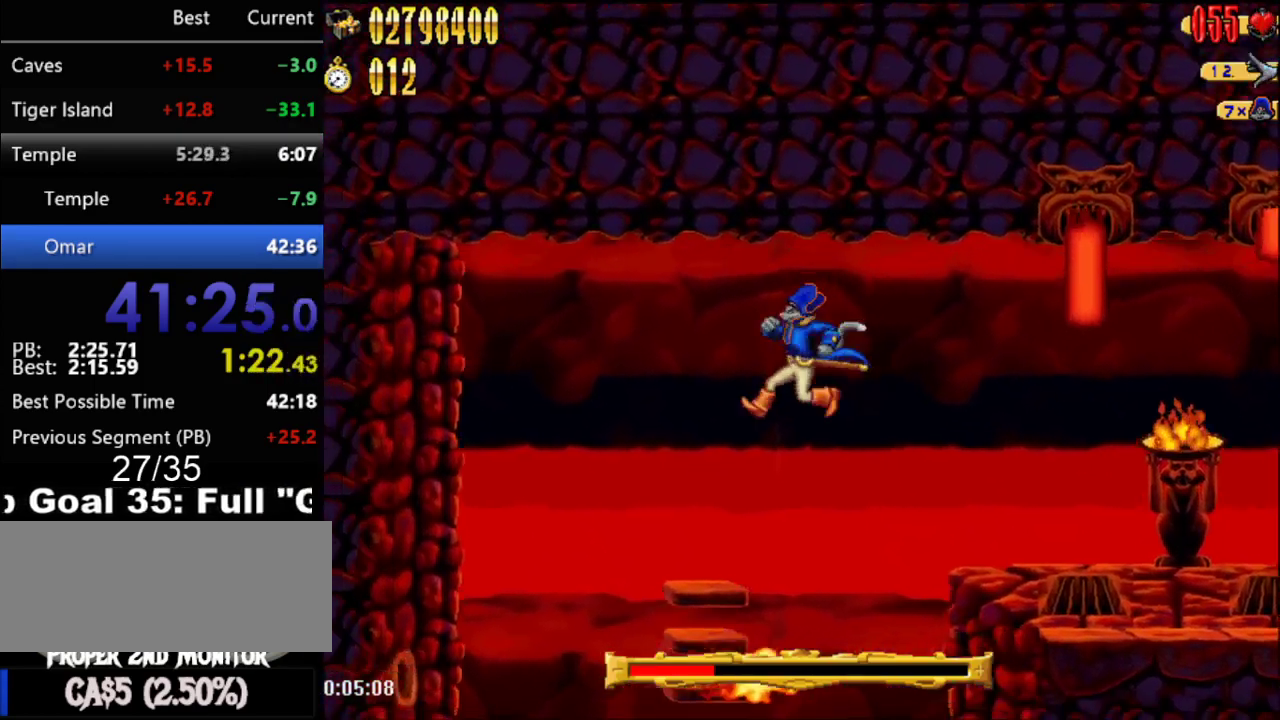
{"buttons": ["DPAD_LEFT"], "events": []}
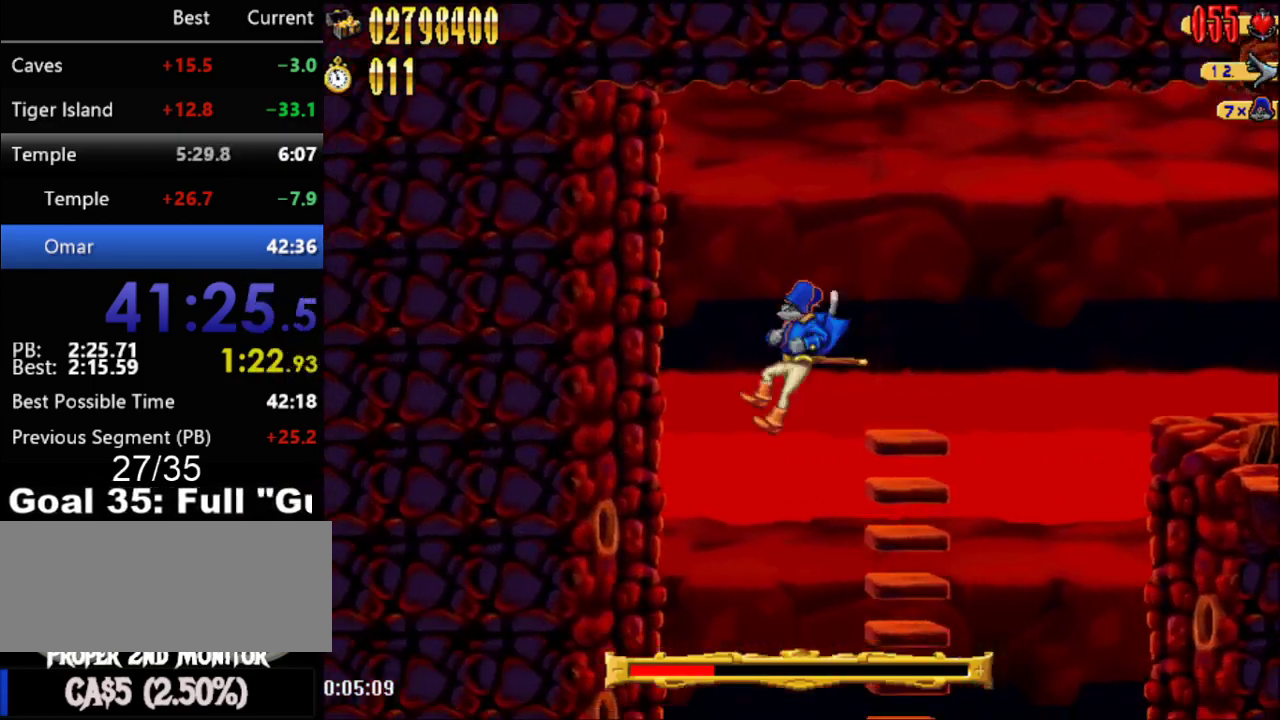
{"buttons": [], "events": [[183, "DPAD_LEFT", "up"]]}
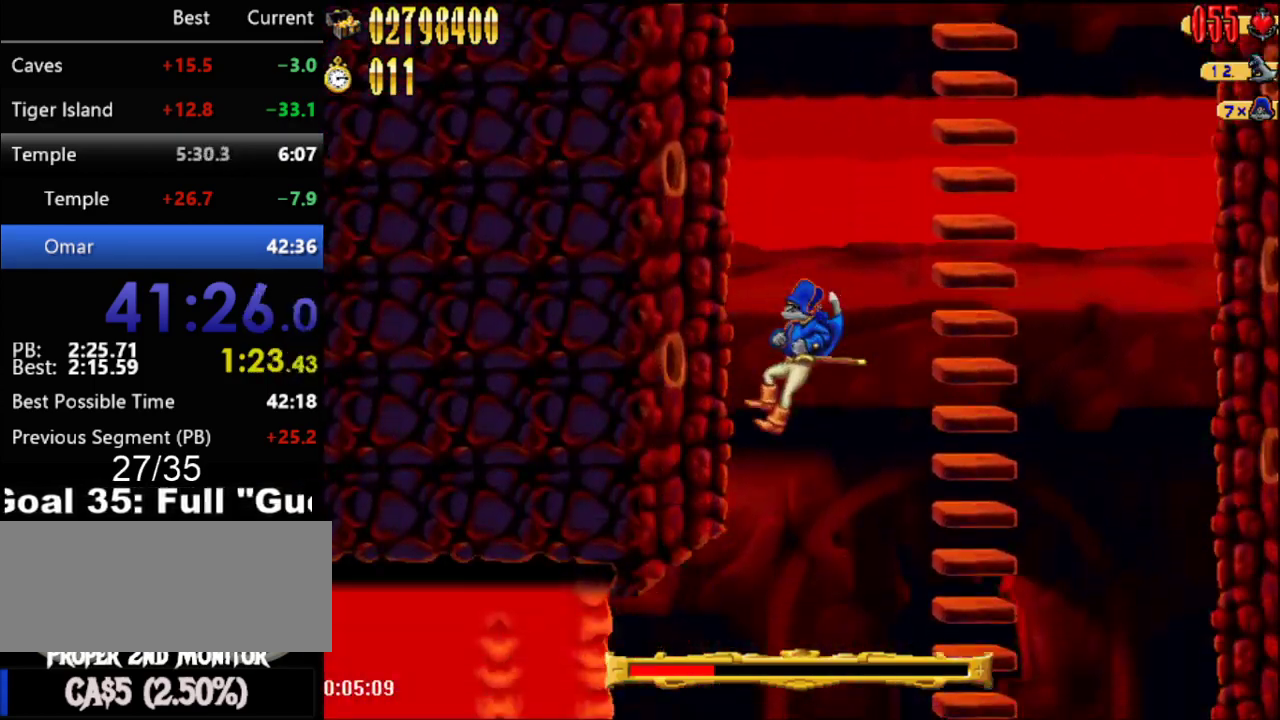
{"buttons": ["A", "DPAD_LEFT"], "events": [[367, "DPAD_LEFT", "down"], [483, "A", "down"]]}
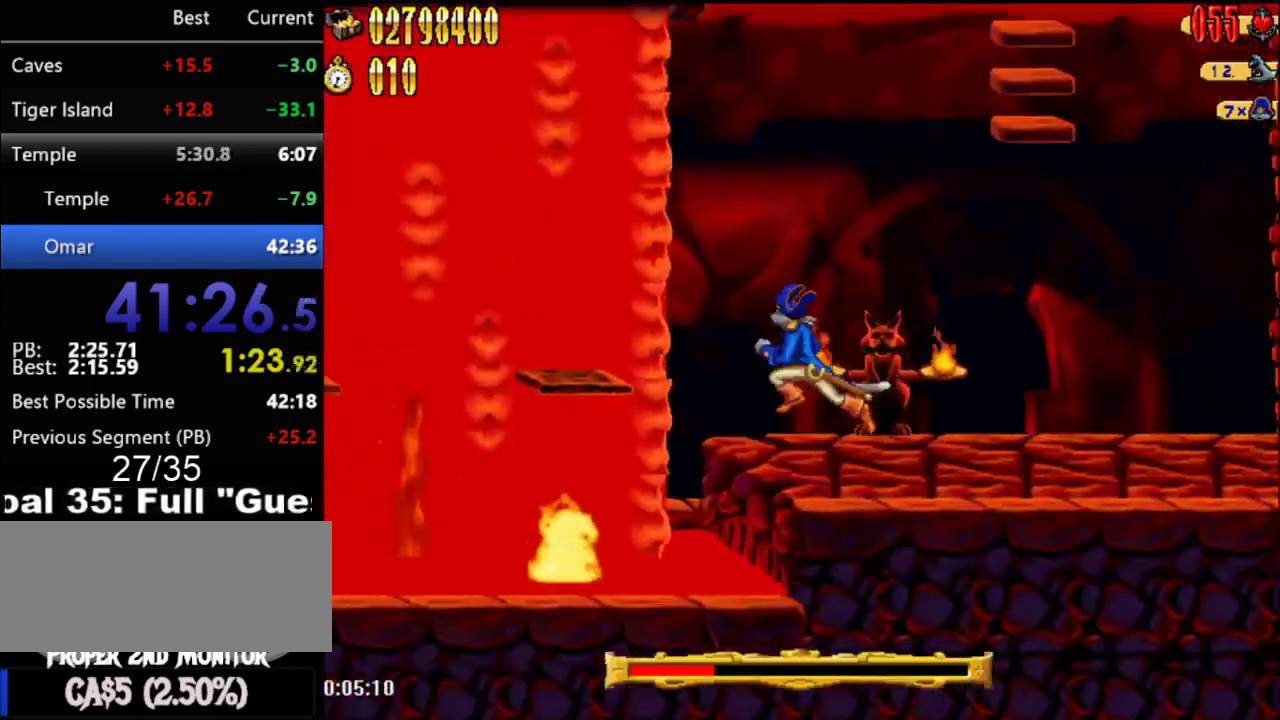
{"buttons": ["DPAD_LEFT"], "events": [[250, "A", "up"]]}
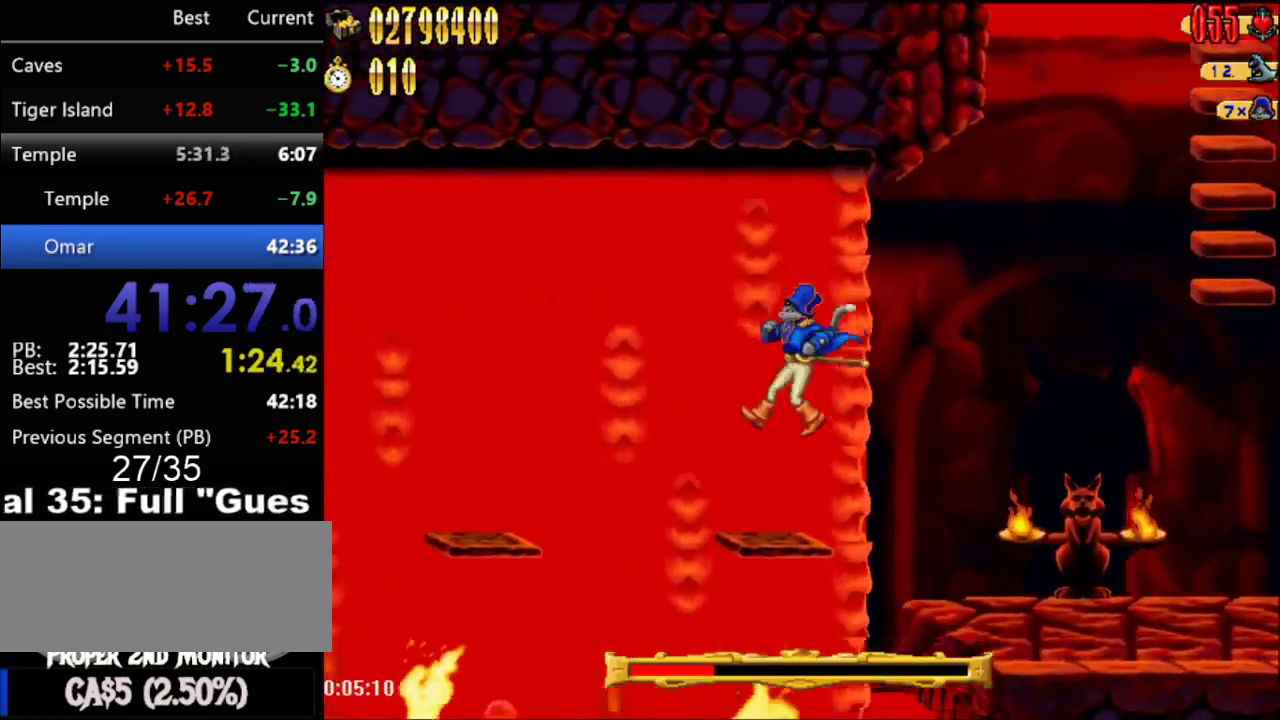
{"buttons": ["DPAD_LEFT"], "events": [[183, "A", "down"], [400, "A", "up"]]}
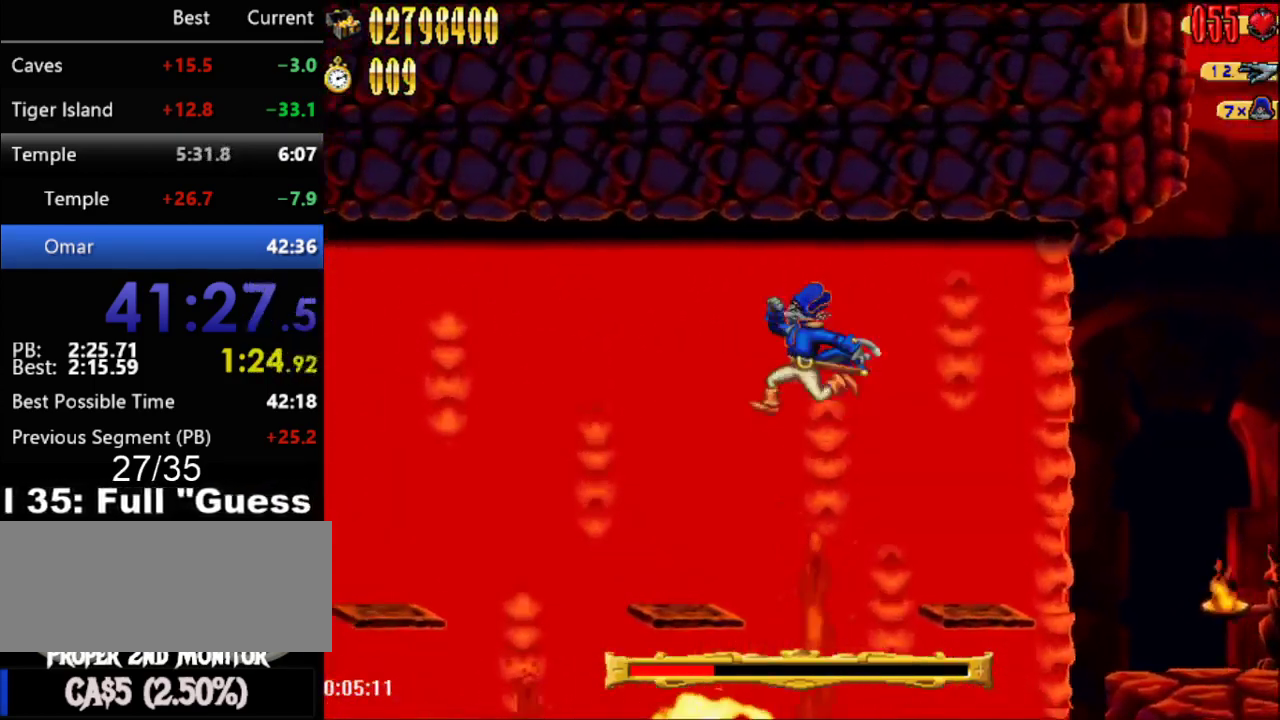
{"buttons": ["A", "DPAD_LEFT"], "events": [[400, "A", "down"]]}
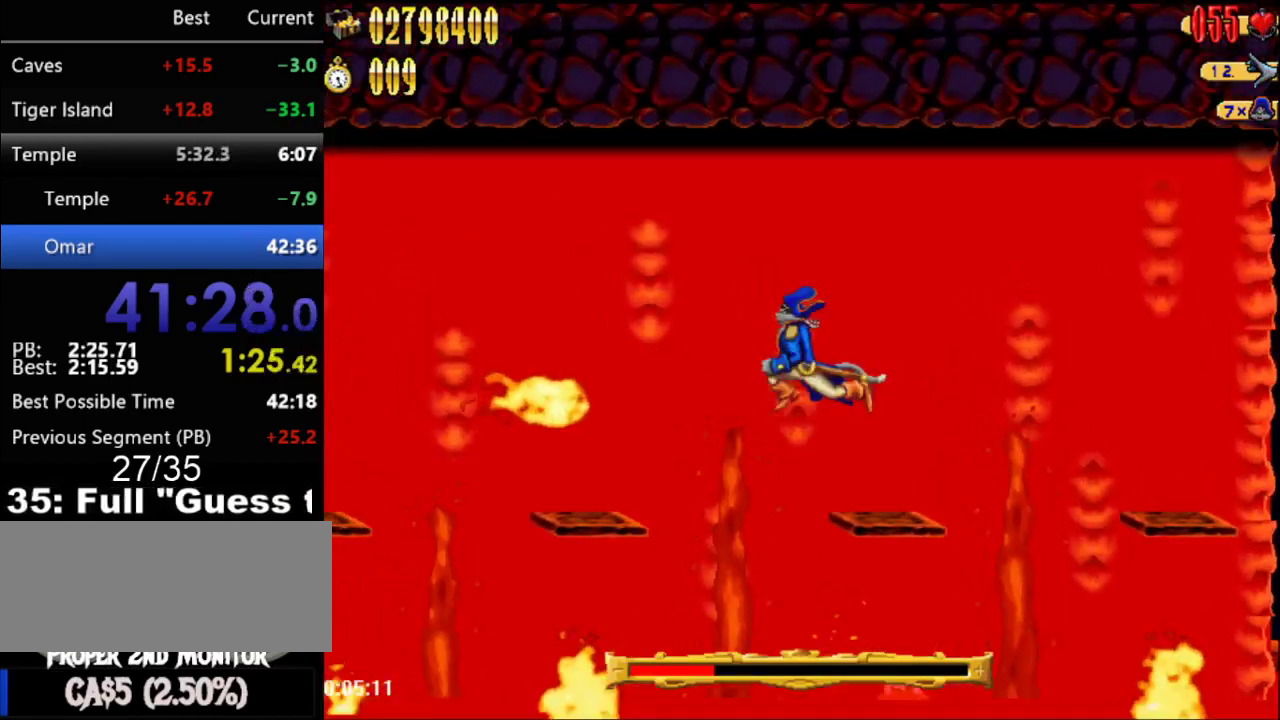
{"buttons": ["DPAD_LEFT"], "events": [[117, "A", "up"]]}
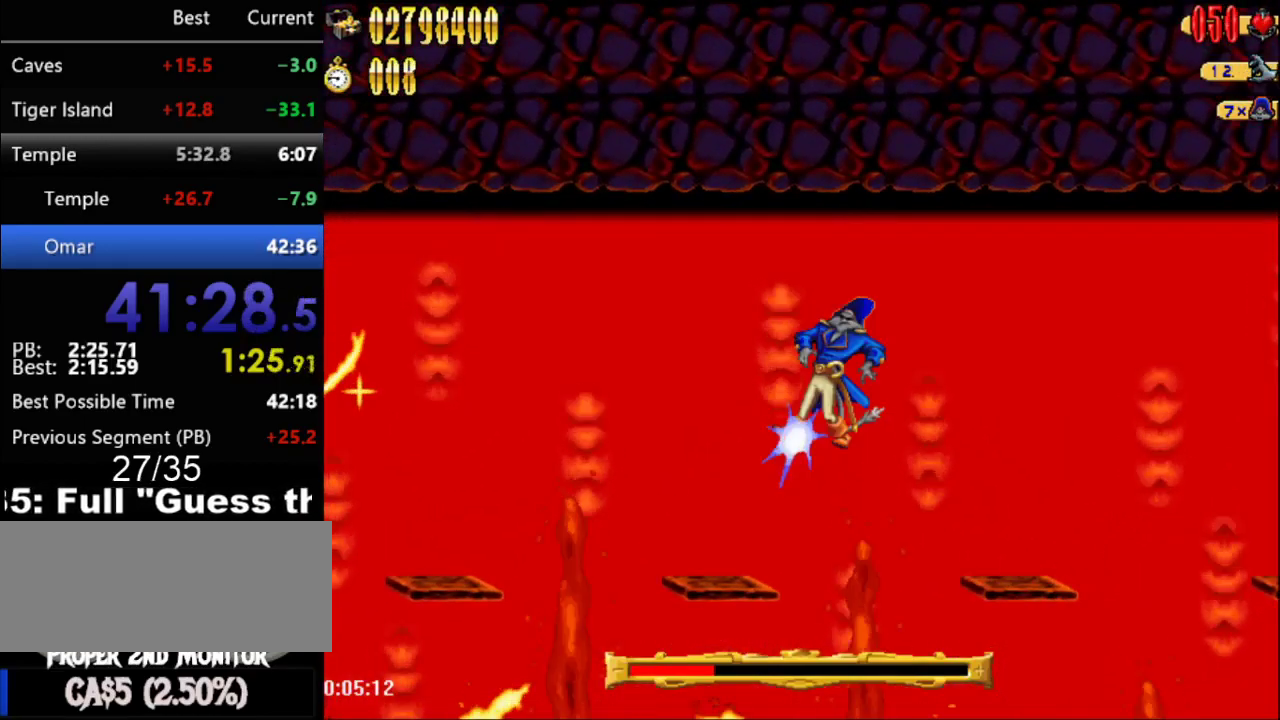
{"buttons": [], "events": [[367, "DPAD_LEFT", "up"]]}
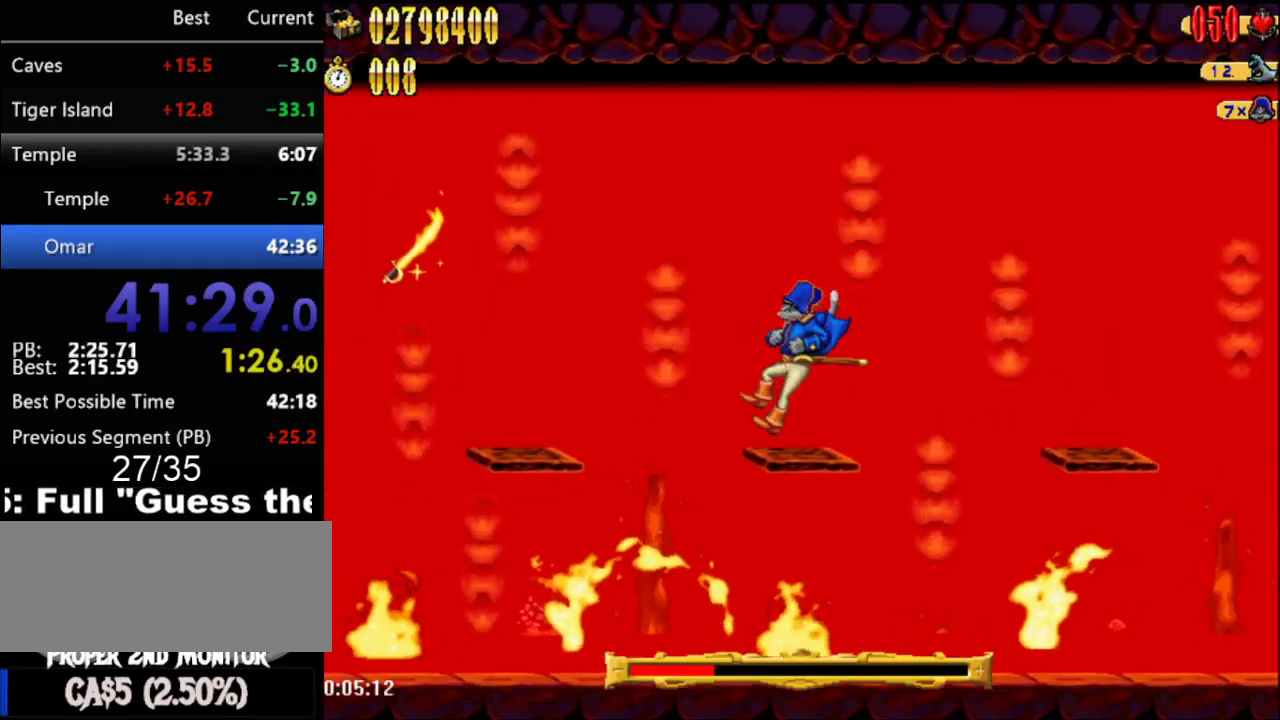
{"buttons": ["DPAD_LEFT"], "events": [[133, "A", "down"], [133, "DPAD_LEFT", "down"], [300, "DPAD_LEFT", "up"], [367, "A", "up"], [467, "DPAD_LEFT", "down"]]}
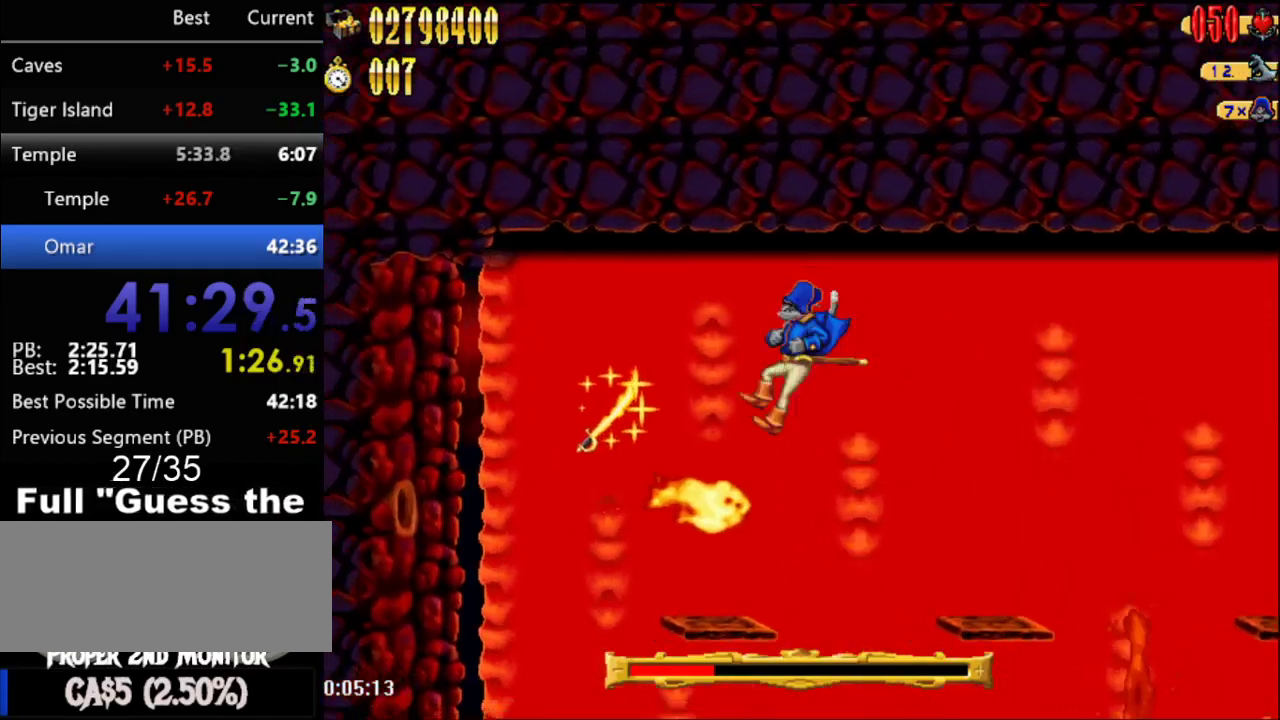
{"buttons": [], "events": [[50, "DPAD_LEFT", "up"]]}
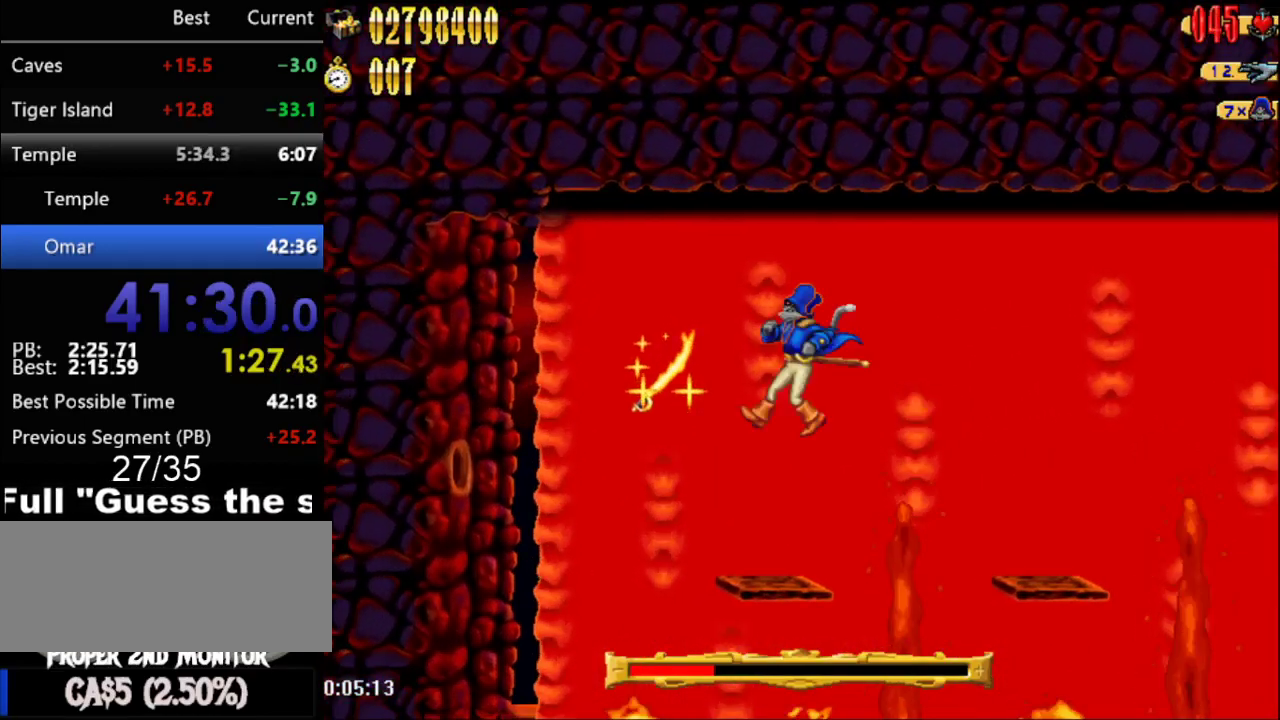
{"buttons": [], "events": [[367, "A", "down"], [500, "A", "up"]]}